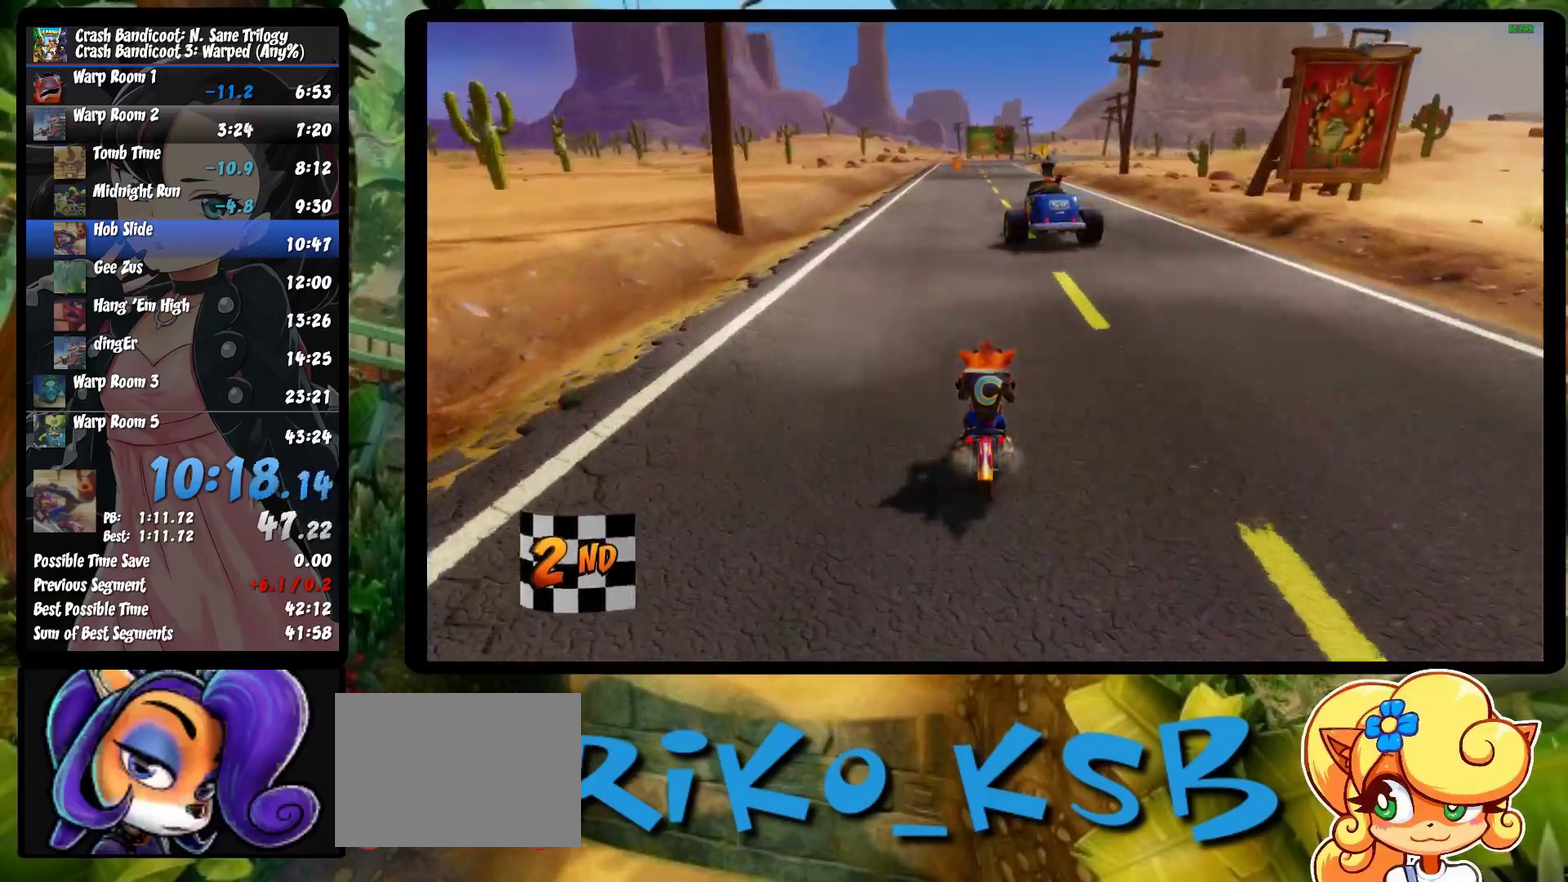
Gameplay with a controller (PlayStation layout); each line is a JSON object with the inputs held at the frame after it. "events" lists button and stick changes between this image and that frame as [ms after this image, input, new state], when the widget could be followed in between. Not read: R3 right_stick.
{"buttons": ["CROSS"], "left_stick": "center", "events": [[167, "left_stick", "left"], [333, "left_stick", "center"]]}
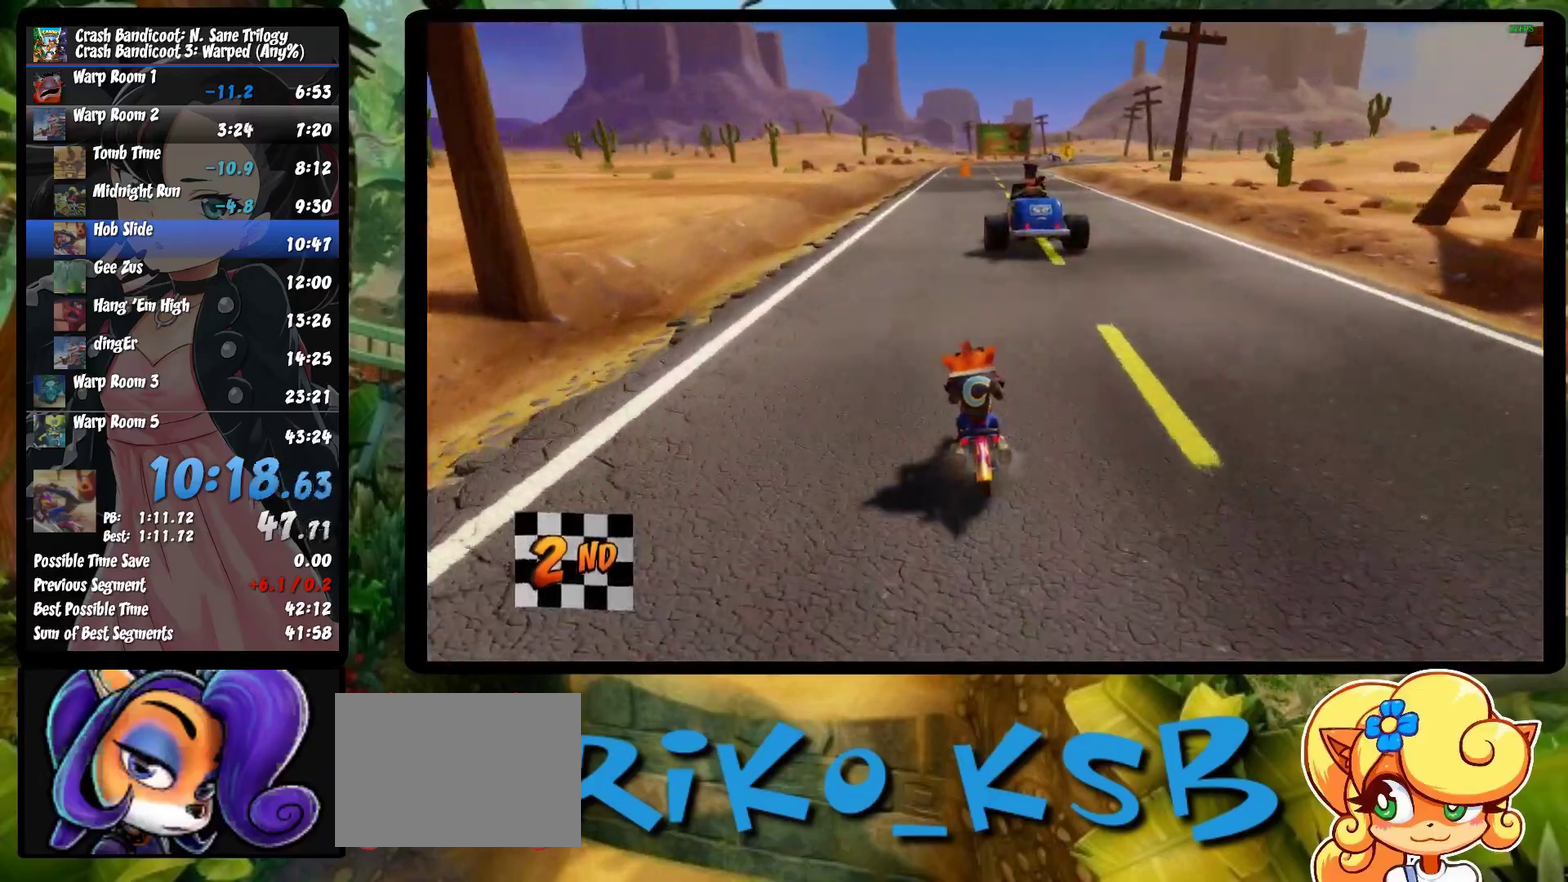
{"buttons": ["CROSS"], "left_stick": "center", "events": []}
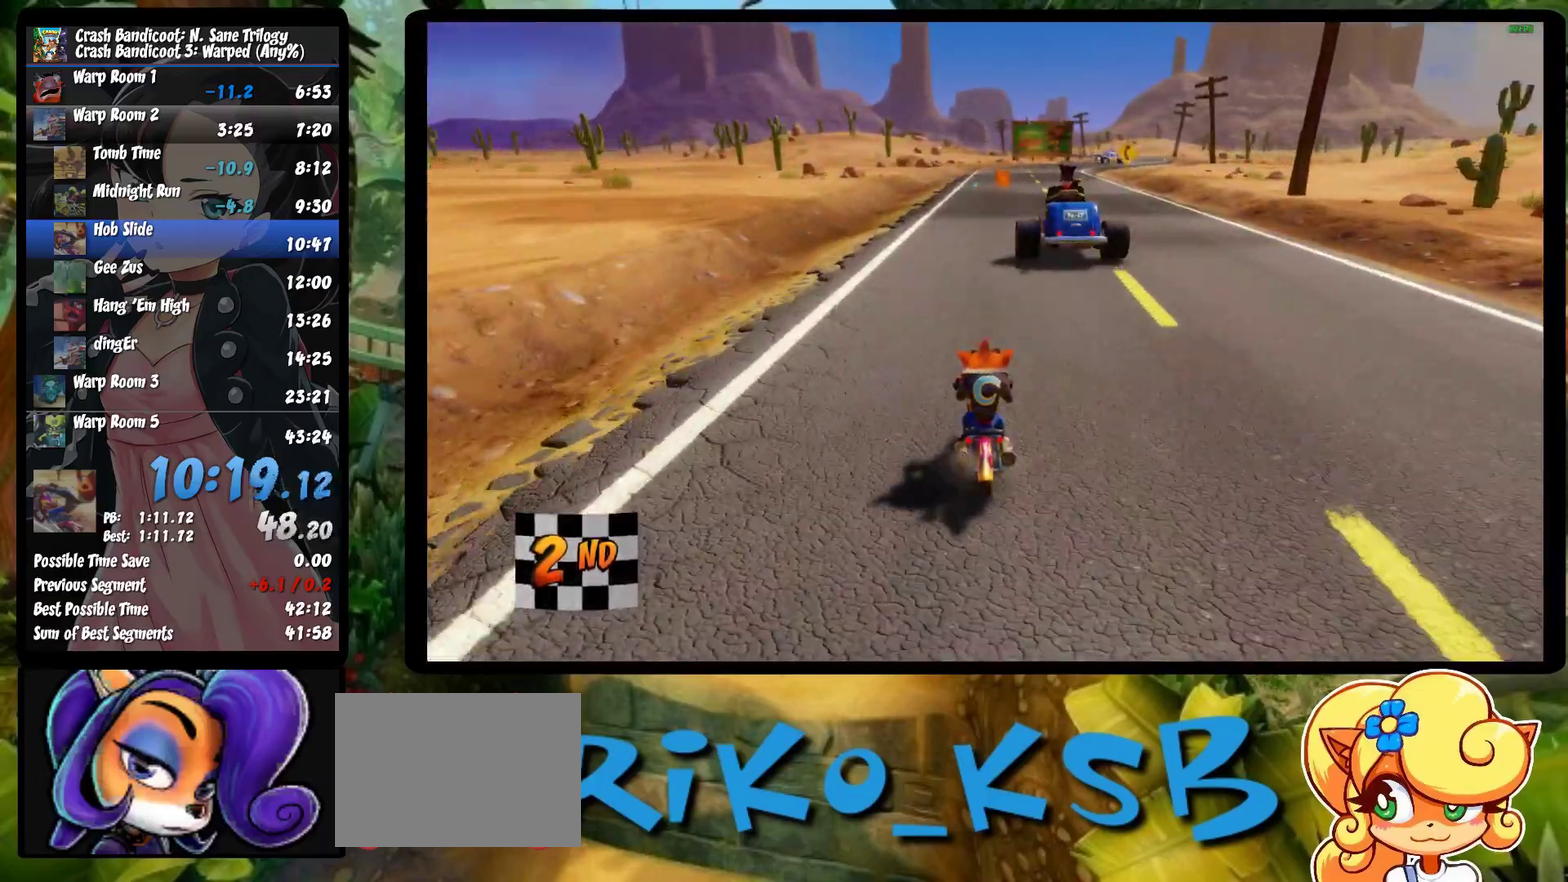
{"buttons": ["CROSS"], "left_stick": "center", "events": []}
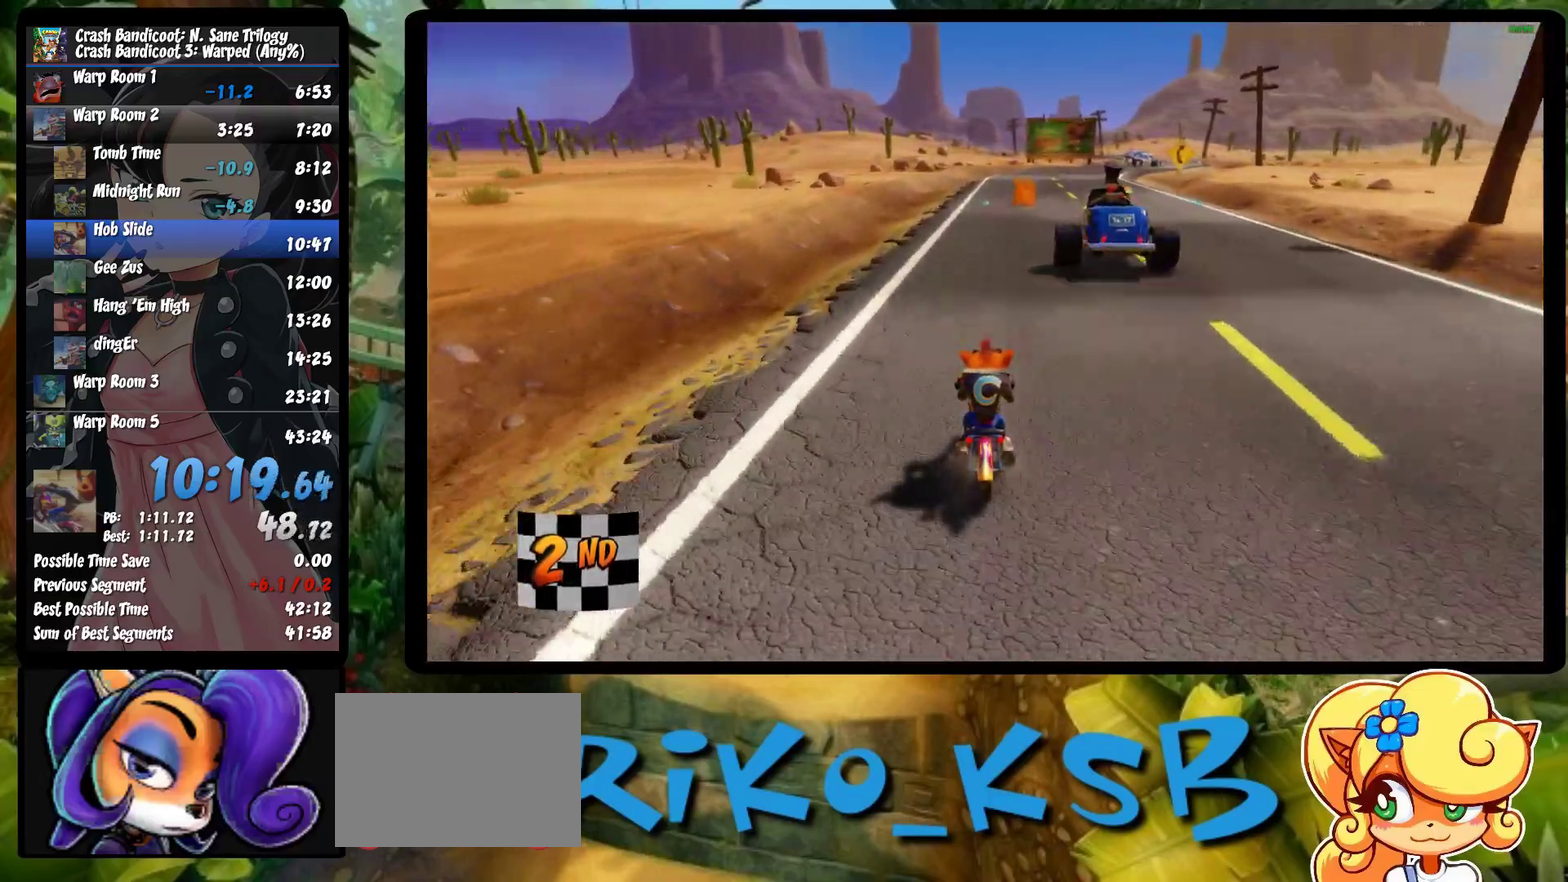
{"buttons": ["CROSS"], "left_stick": "center", "events": [[33, "left_stick", "right"], [183, "left_stick", "center"]]}
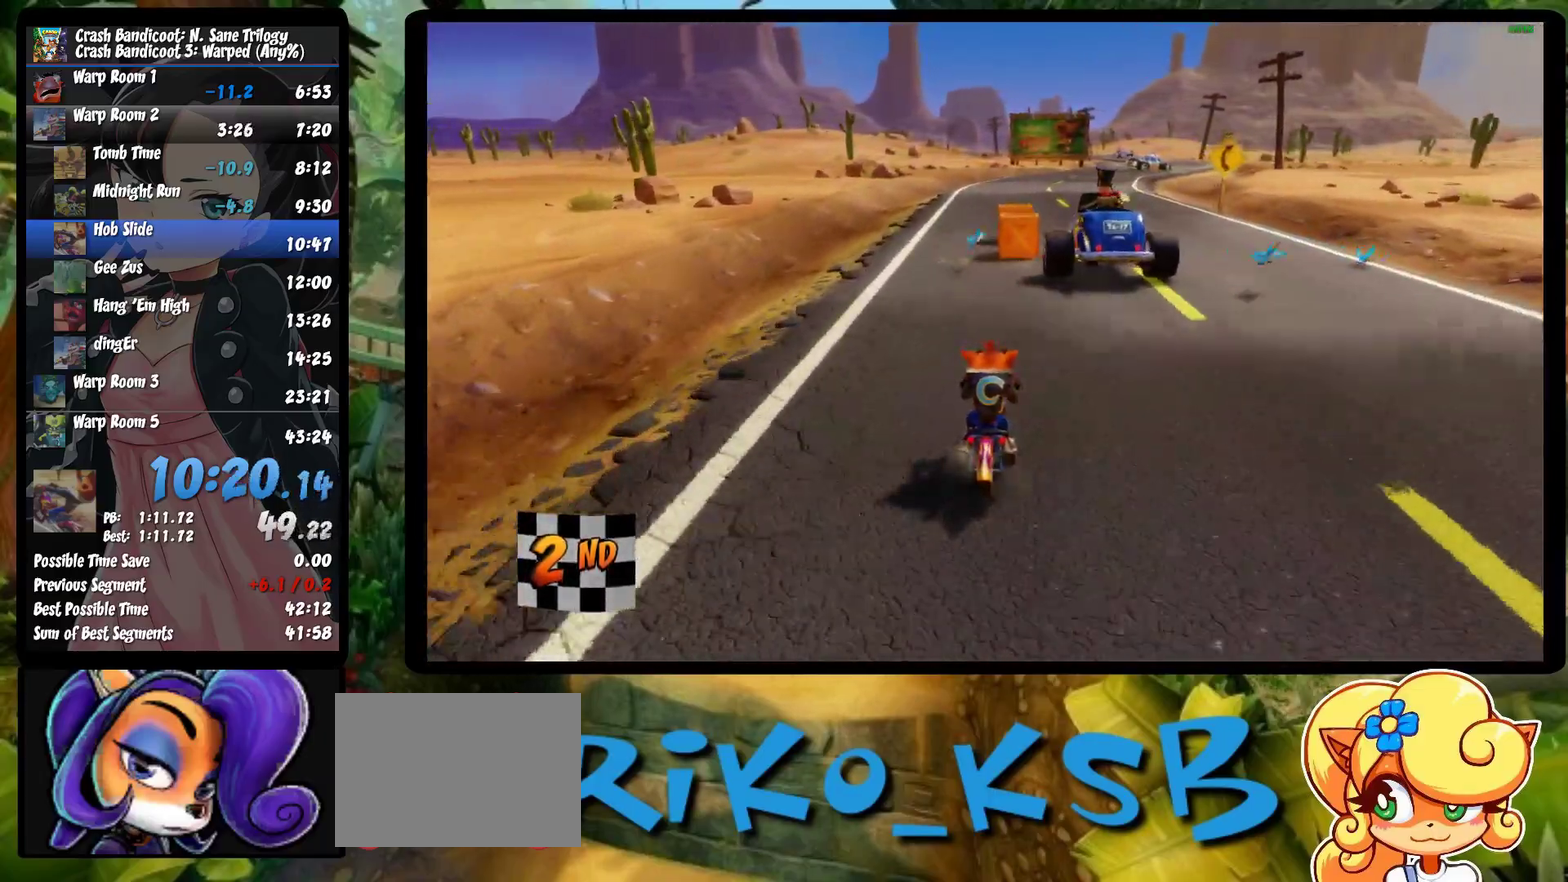
{"buttons": ["CROSS"], "left_stick": "center", "events": []}
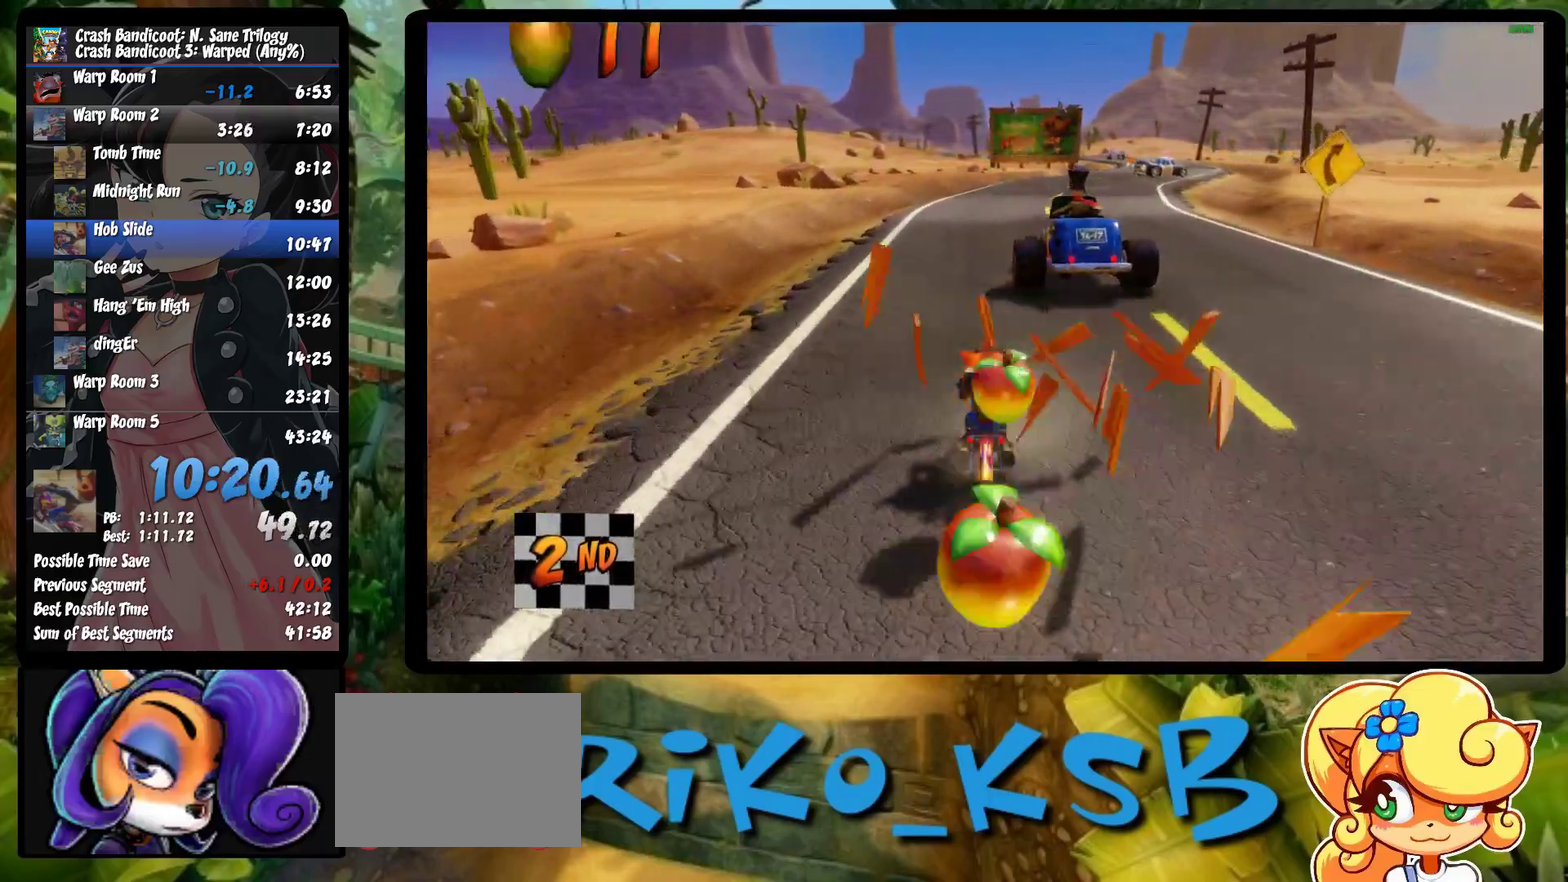
{"buttons": ["CROSS"], "left_stick": "center", "events": []}
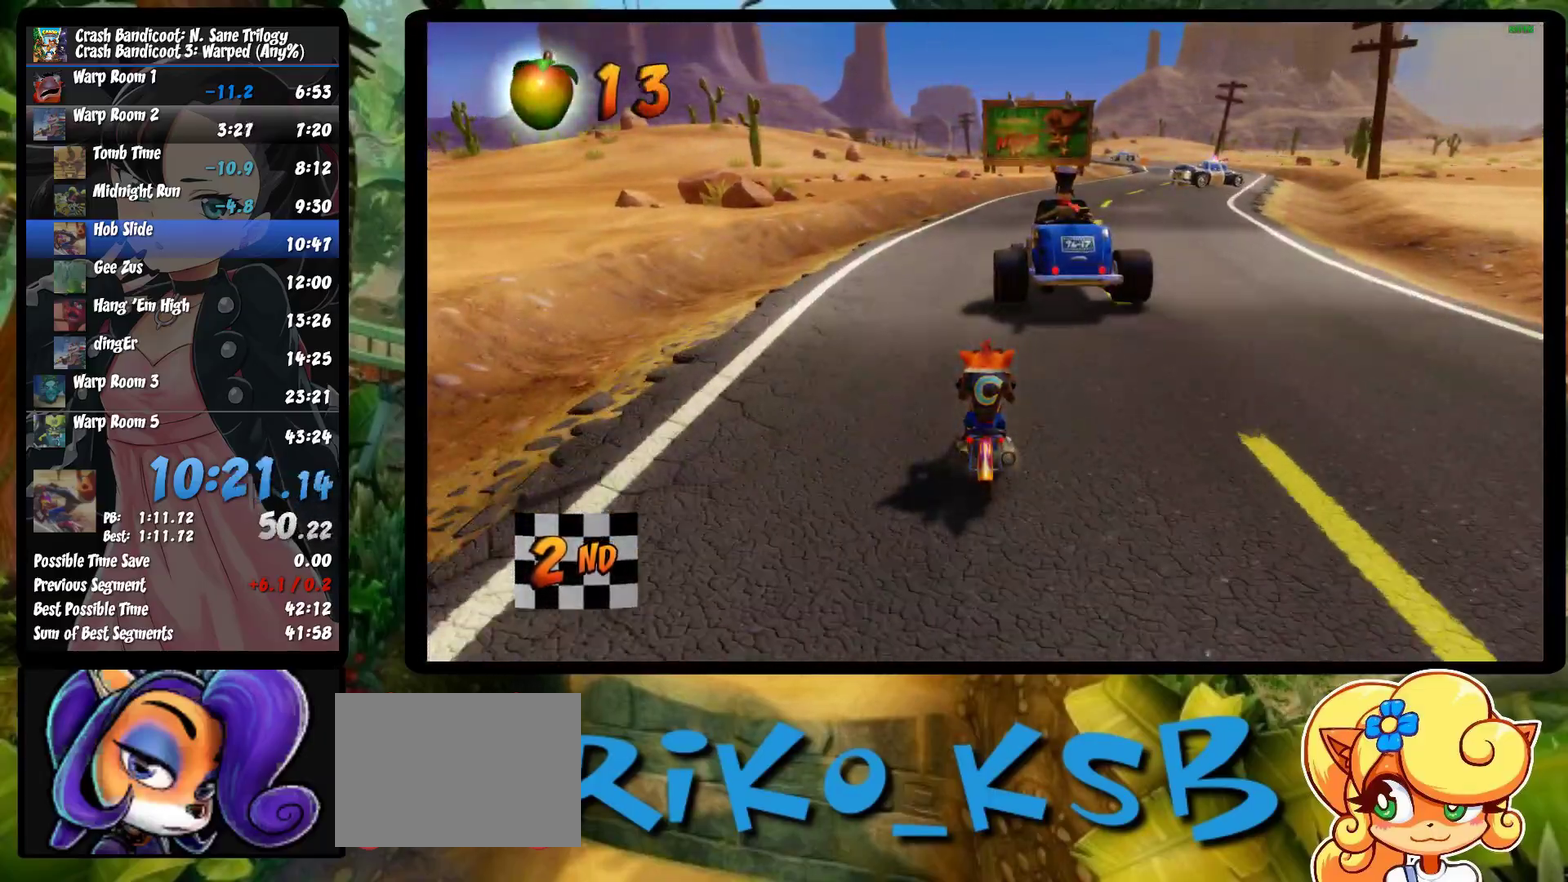
{"buttons": ["CROSS"], "left_stick": "right", "events": [[233, "left_stick", "right"]]}
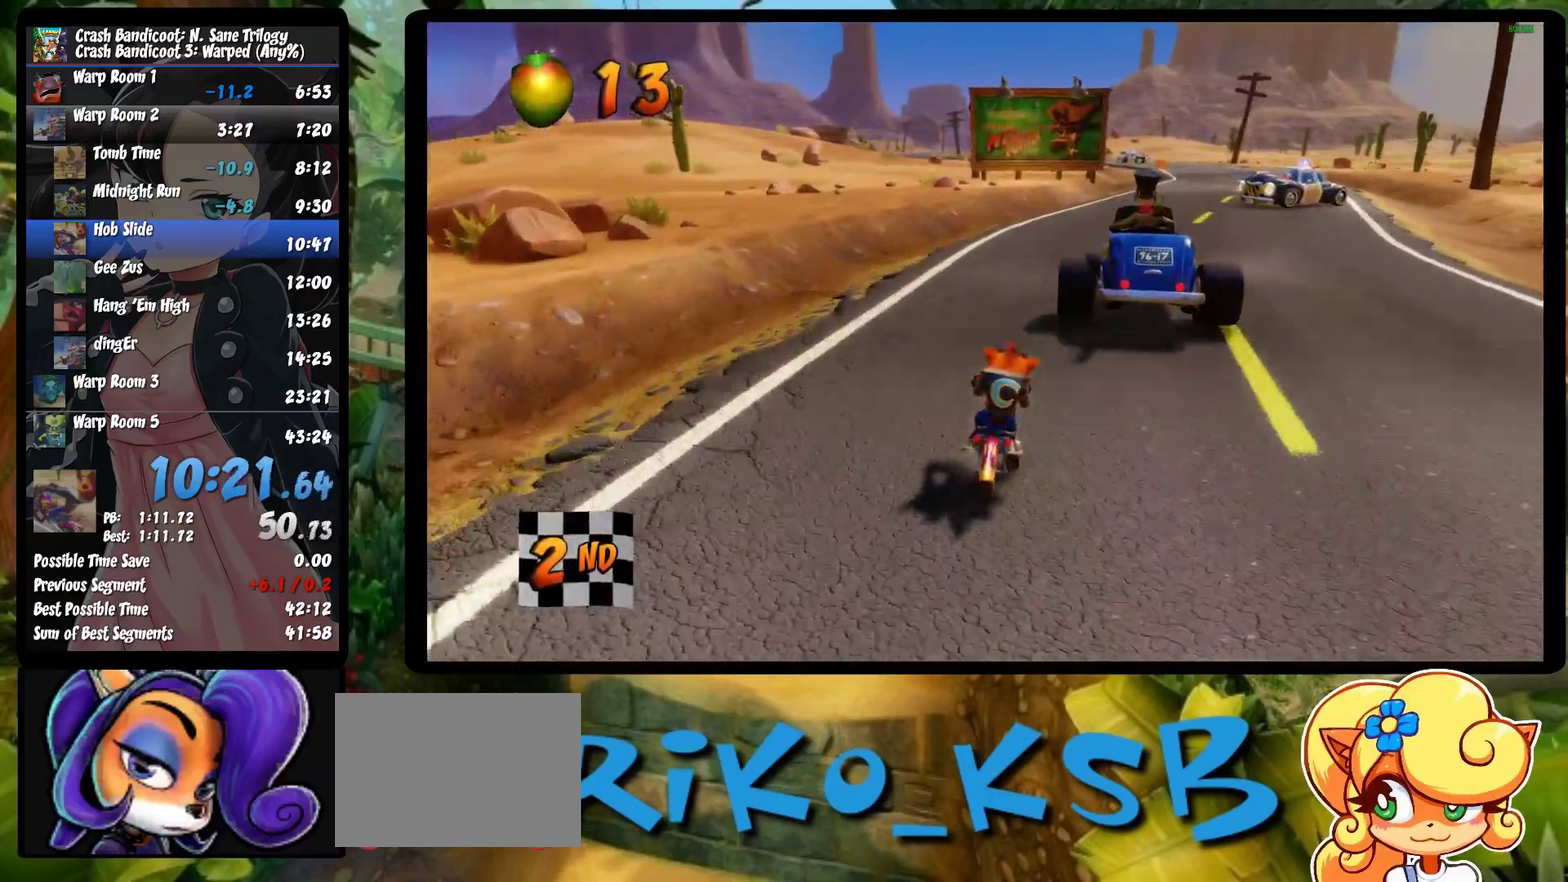
{"buttons": ["CROSS"], "left_stick": "center", "events": [[183, "left_stick", "center"]]}
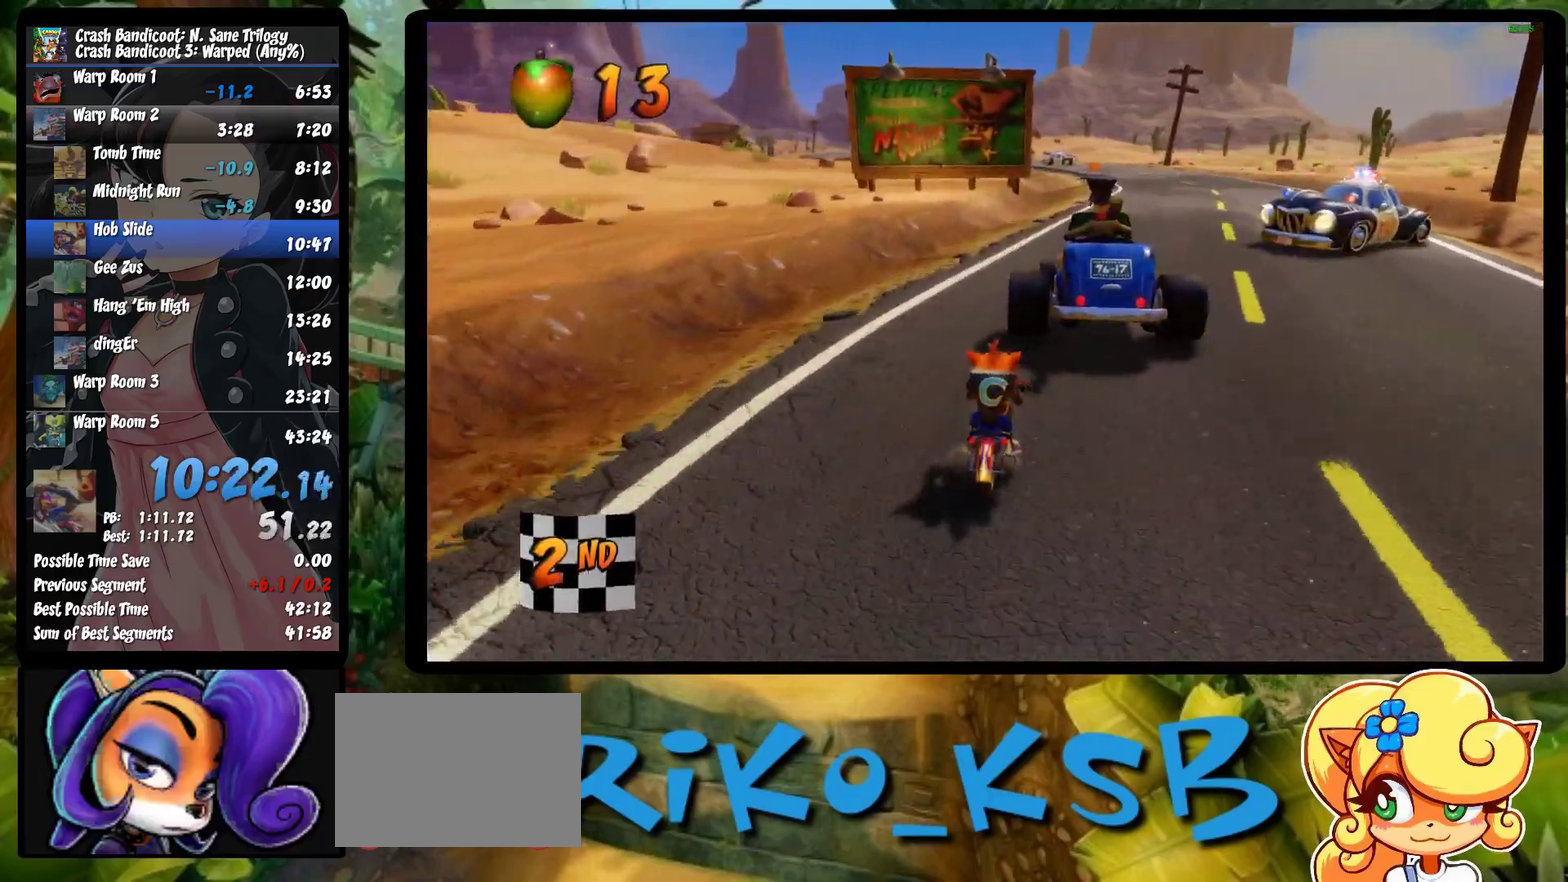
{"buttons": ["CROSS"], "left_stick": "center", "events": [[33, "left_stick", "right"], [233, "left_stick", "center"]]}
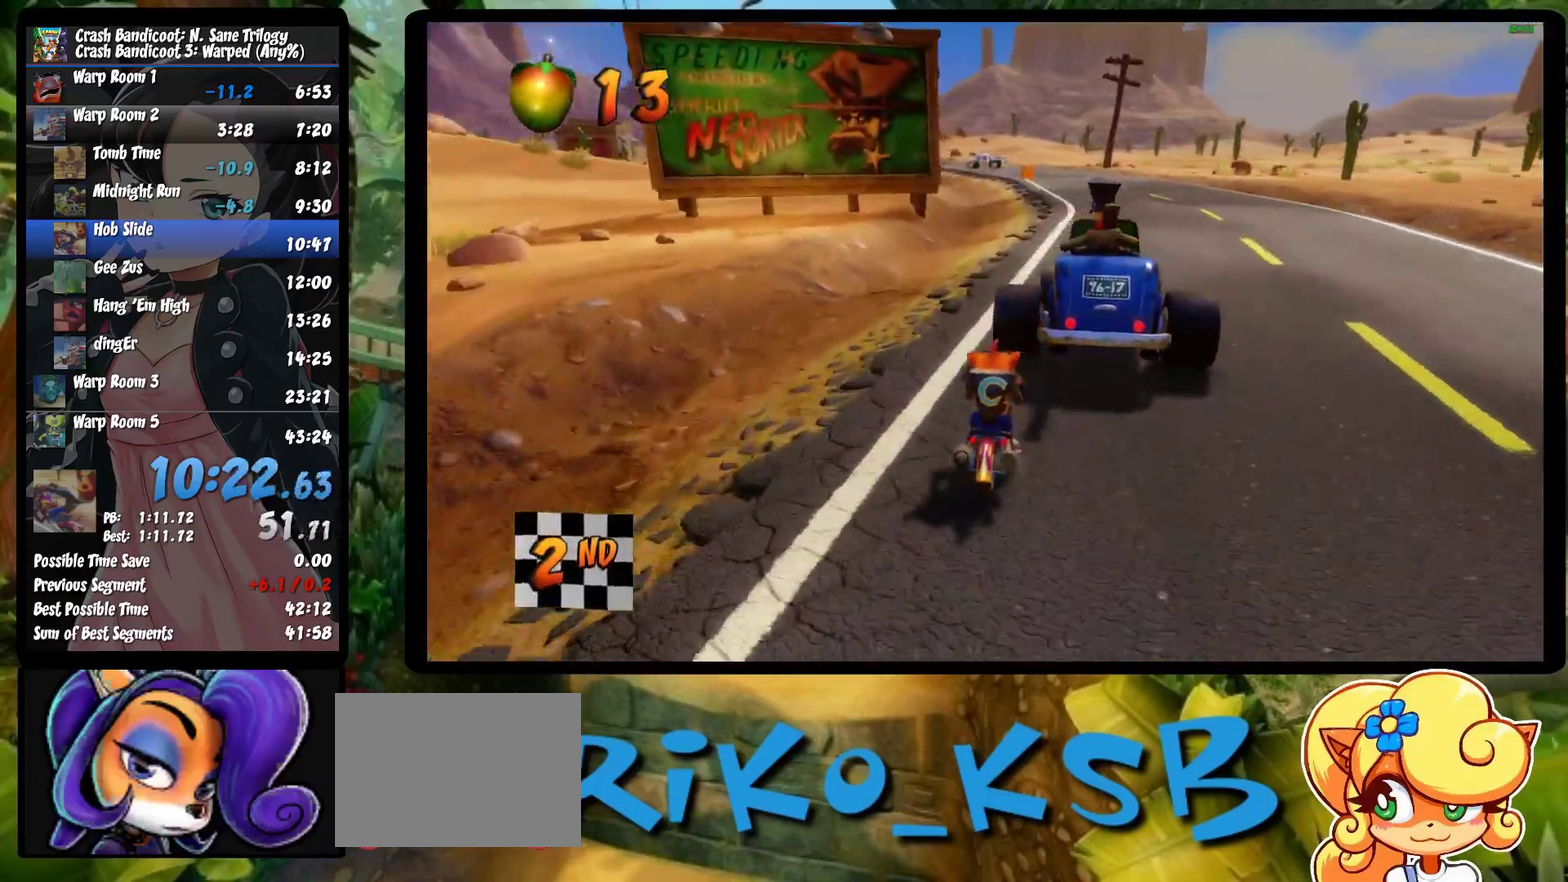
{"buttons": ["CROSS"], "left_stick": "center", "events": [[133, "left_stick", "right"], [267, "left_stick", "center"]]}
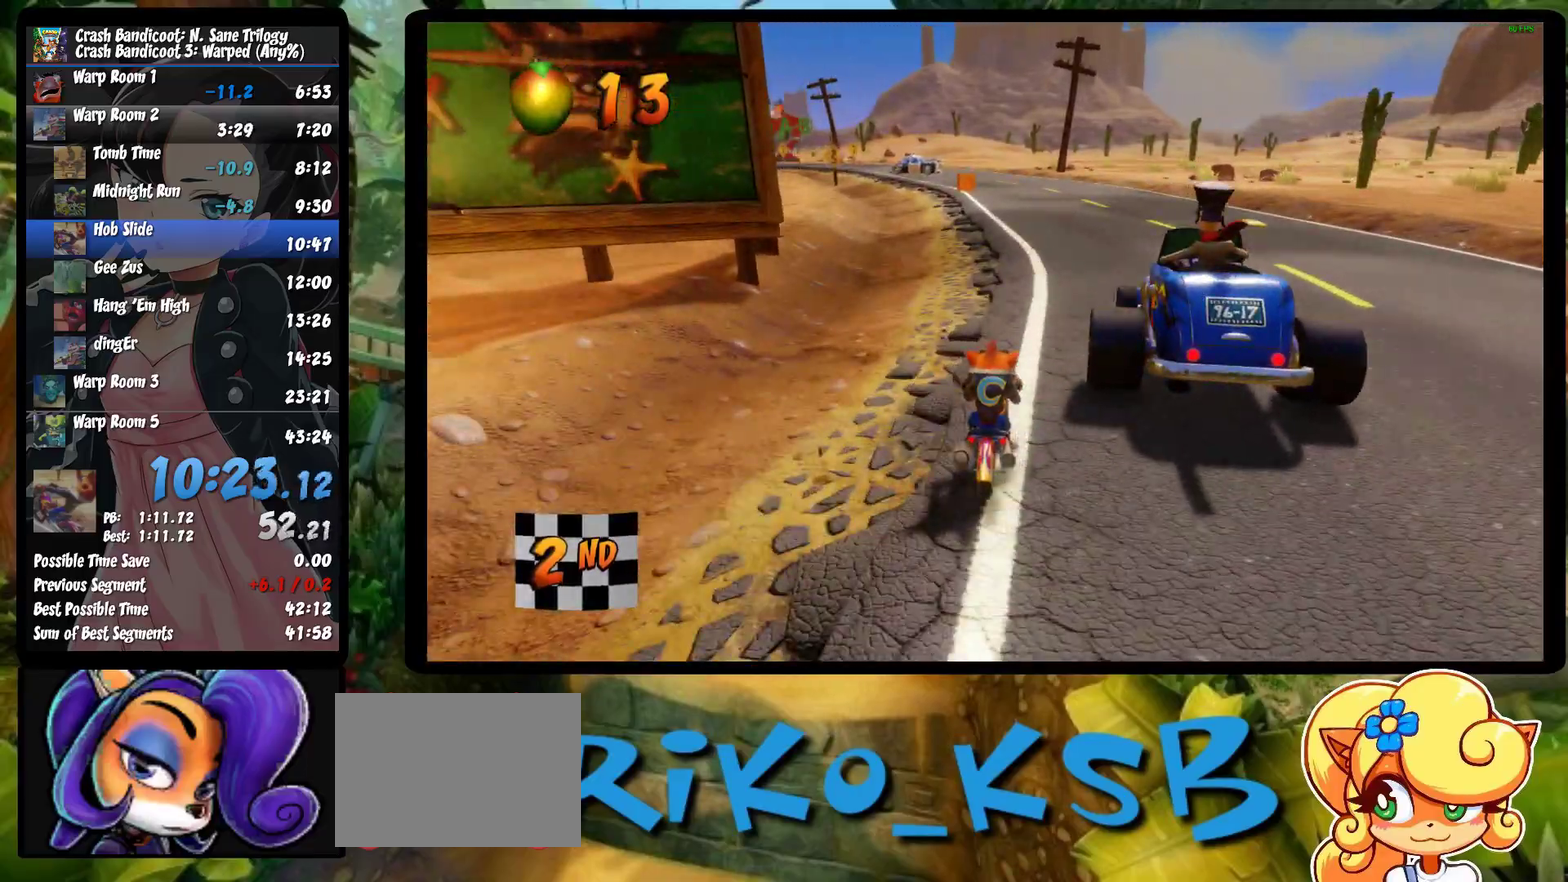
{"buttons": ["CROSS"], "left_stick": "center", "events": [[283, "left_stick", "left"], [450, "left_stick", "center"]]}
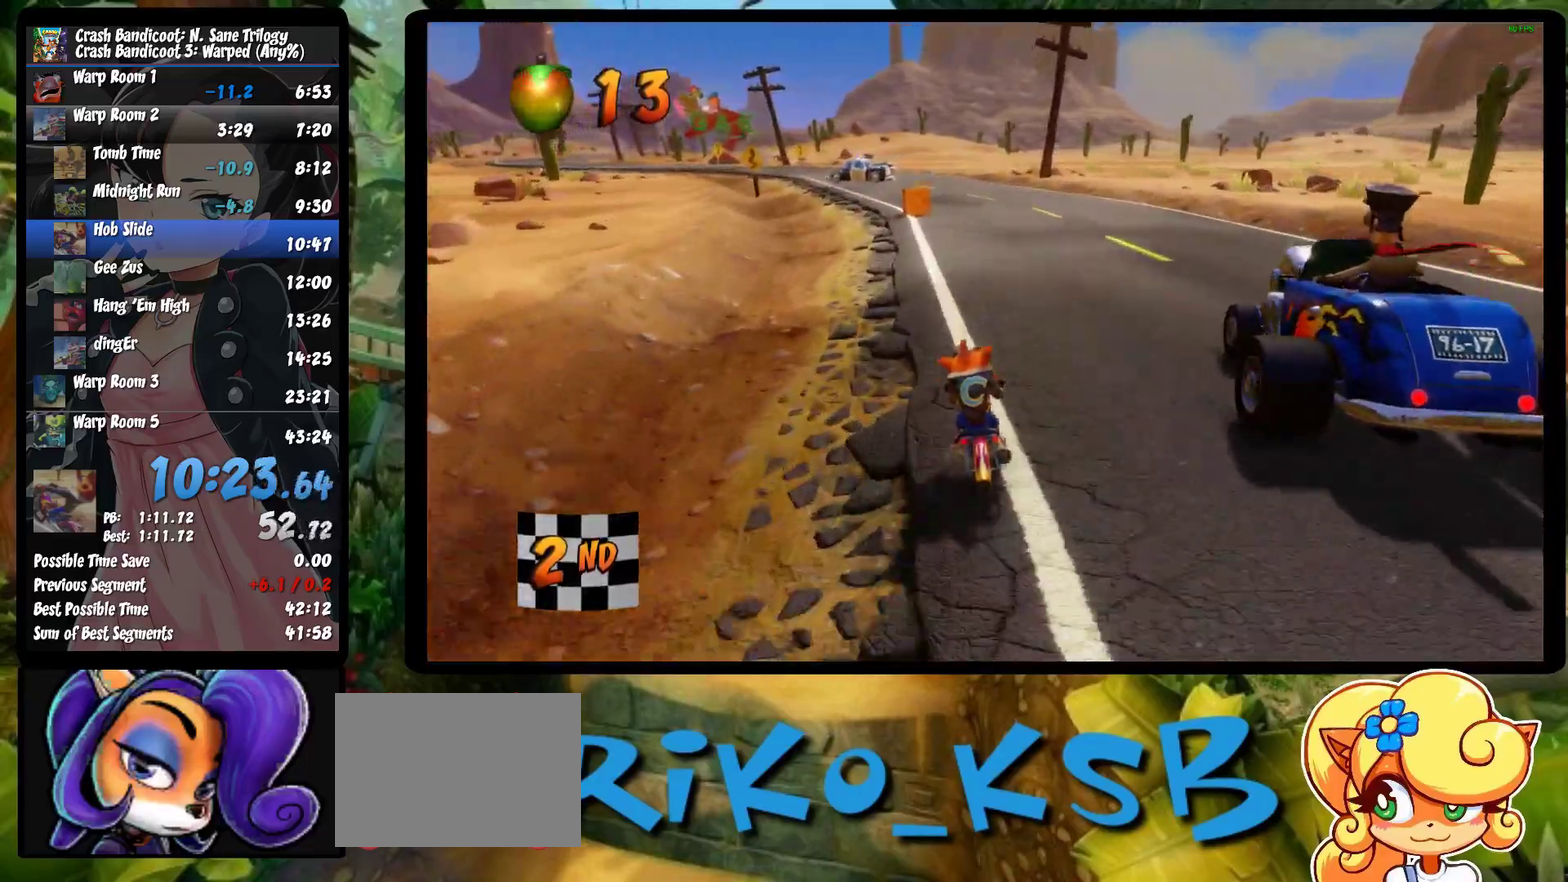
{"buttons": ["CROSS"], "left_stick": "left", "events": [[83, "left_stick", "left"], [217, "left_stick", "center"], [333, "left_stick", "left"]]}
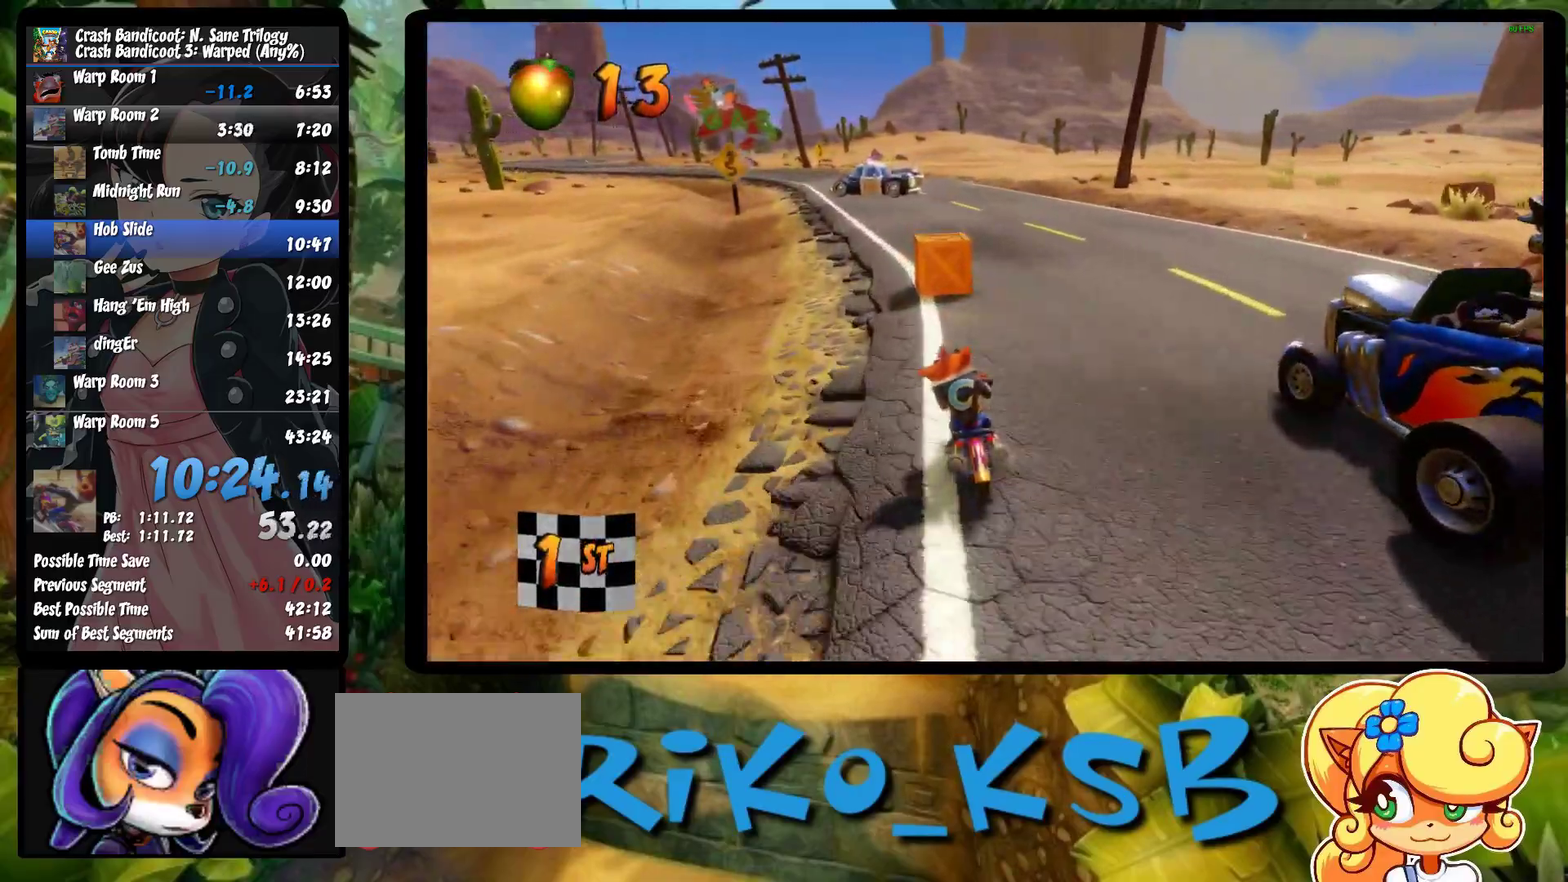
{"buttons": ["CROSS"], "left_stick": "center", "events": [[167, "left_stick", "center"], [233, "left_stick", "left"], [417, "left_stick", "center"]]}
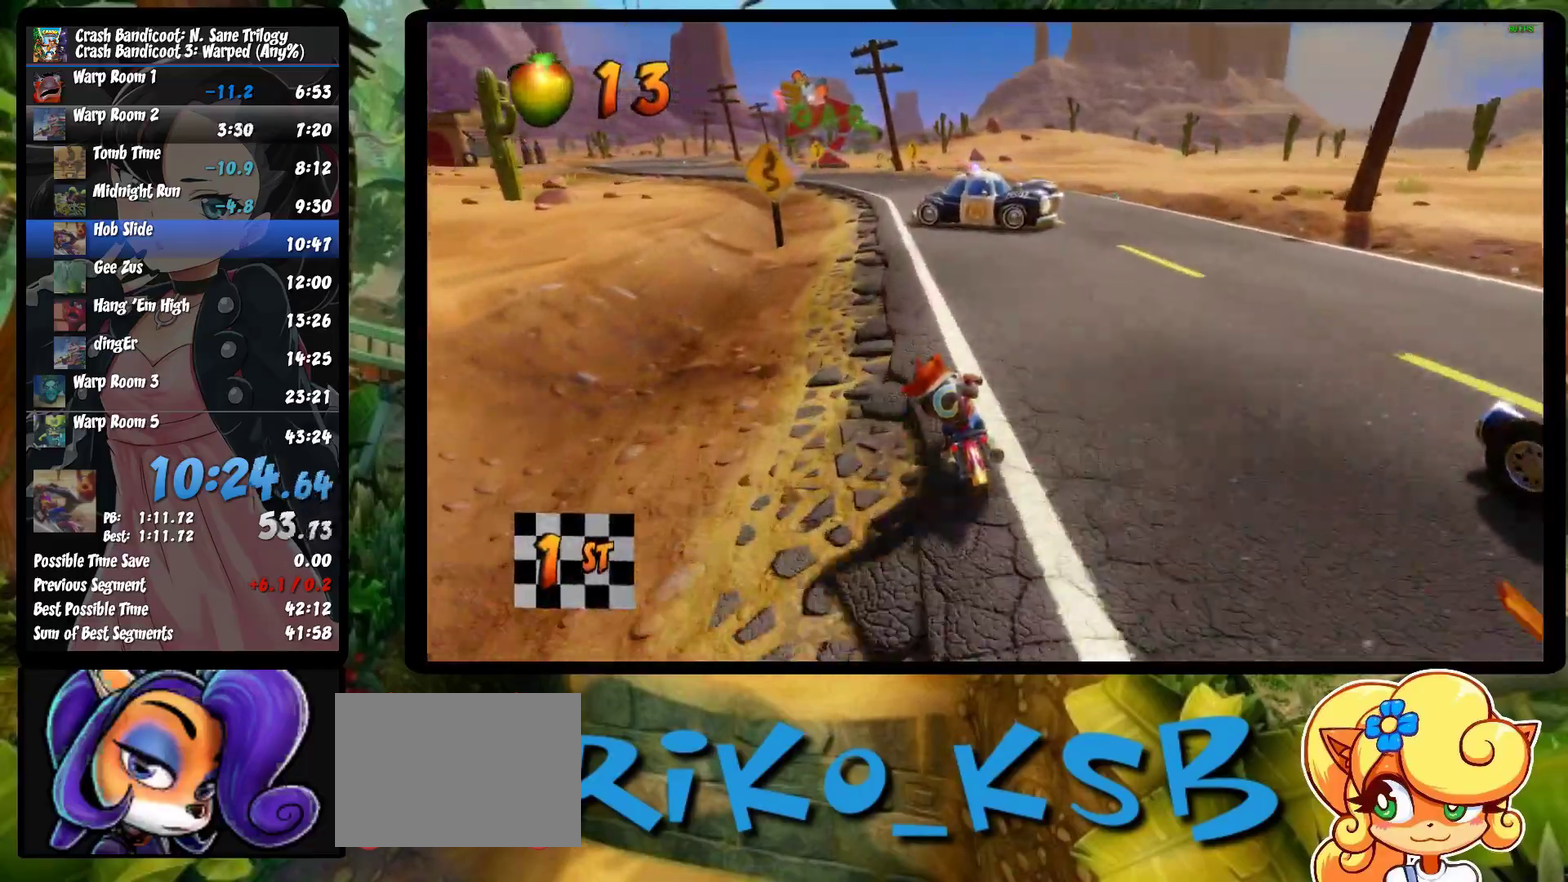
{"buttons": ["CROSS"], "left_stick": "left", "events": [[333, "left_stick", "left"]]}
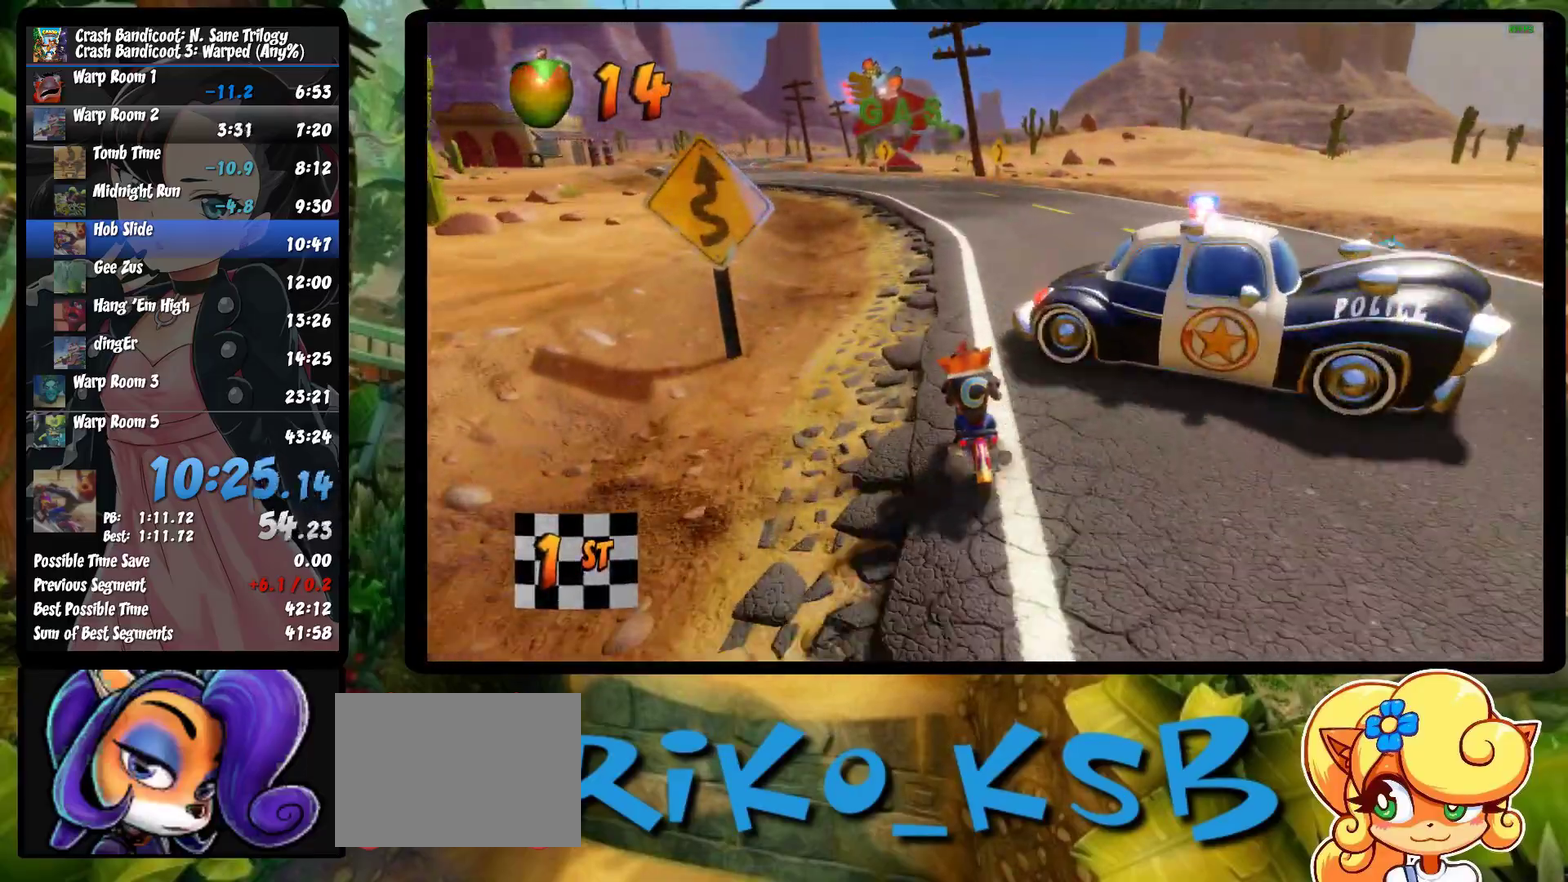
{"buttons": ["CROSS"], "left_stick": "center", "events": [[17, "left_stick", "center"]]}
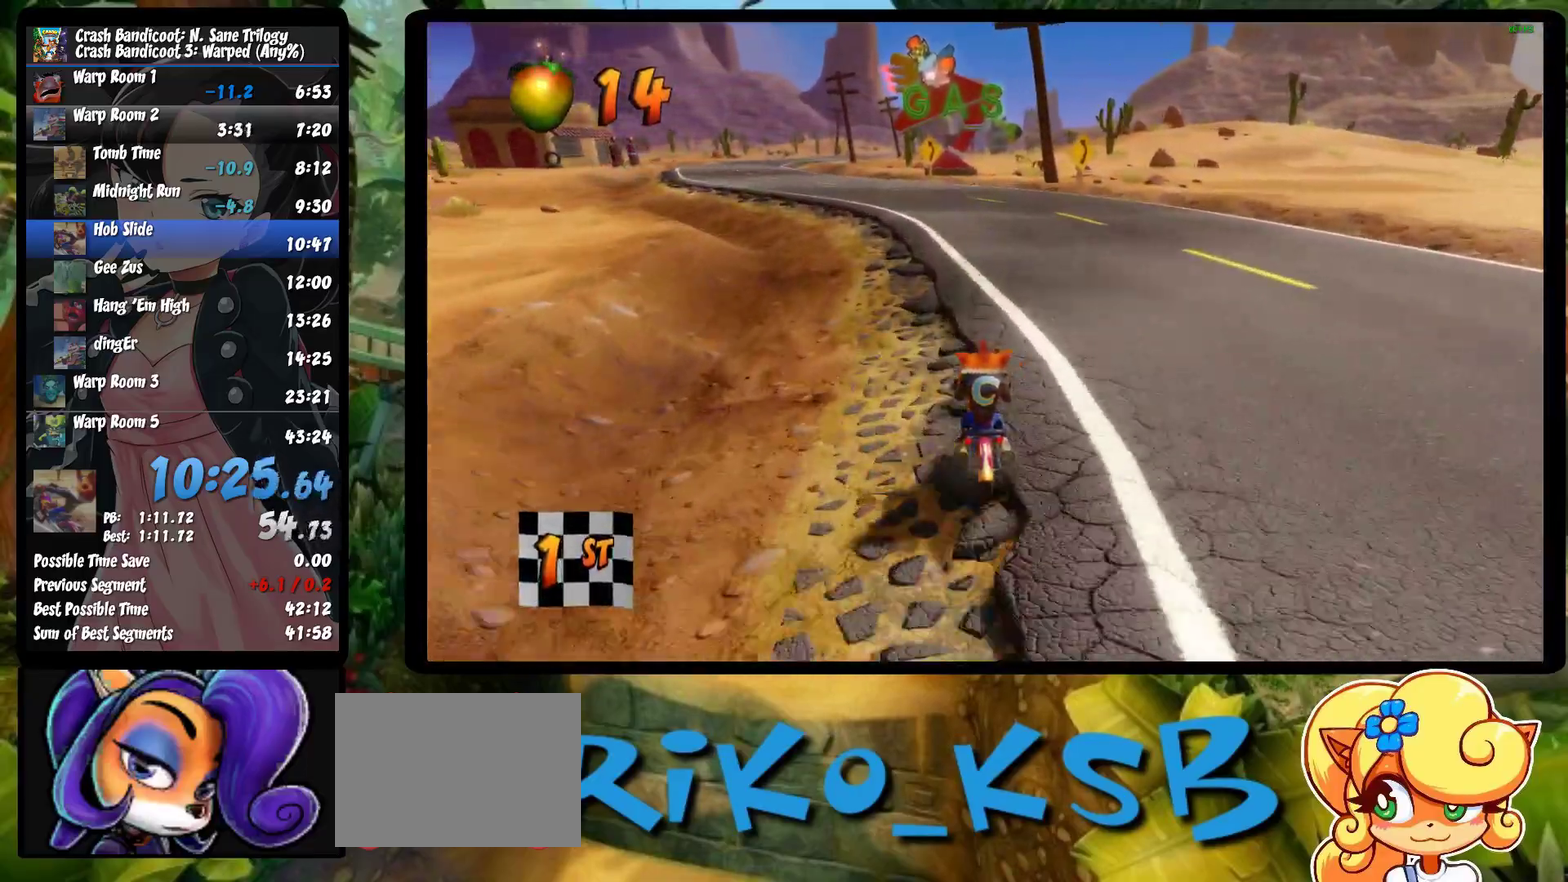
{"buttons": ["CROSS"], "left_stick": "left", "events": [[83, "left_stick", "left"]]}
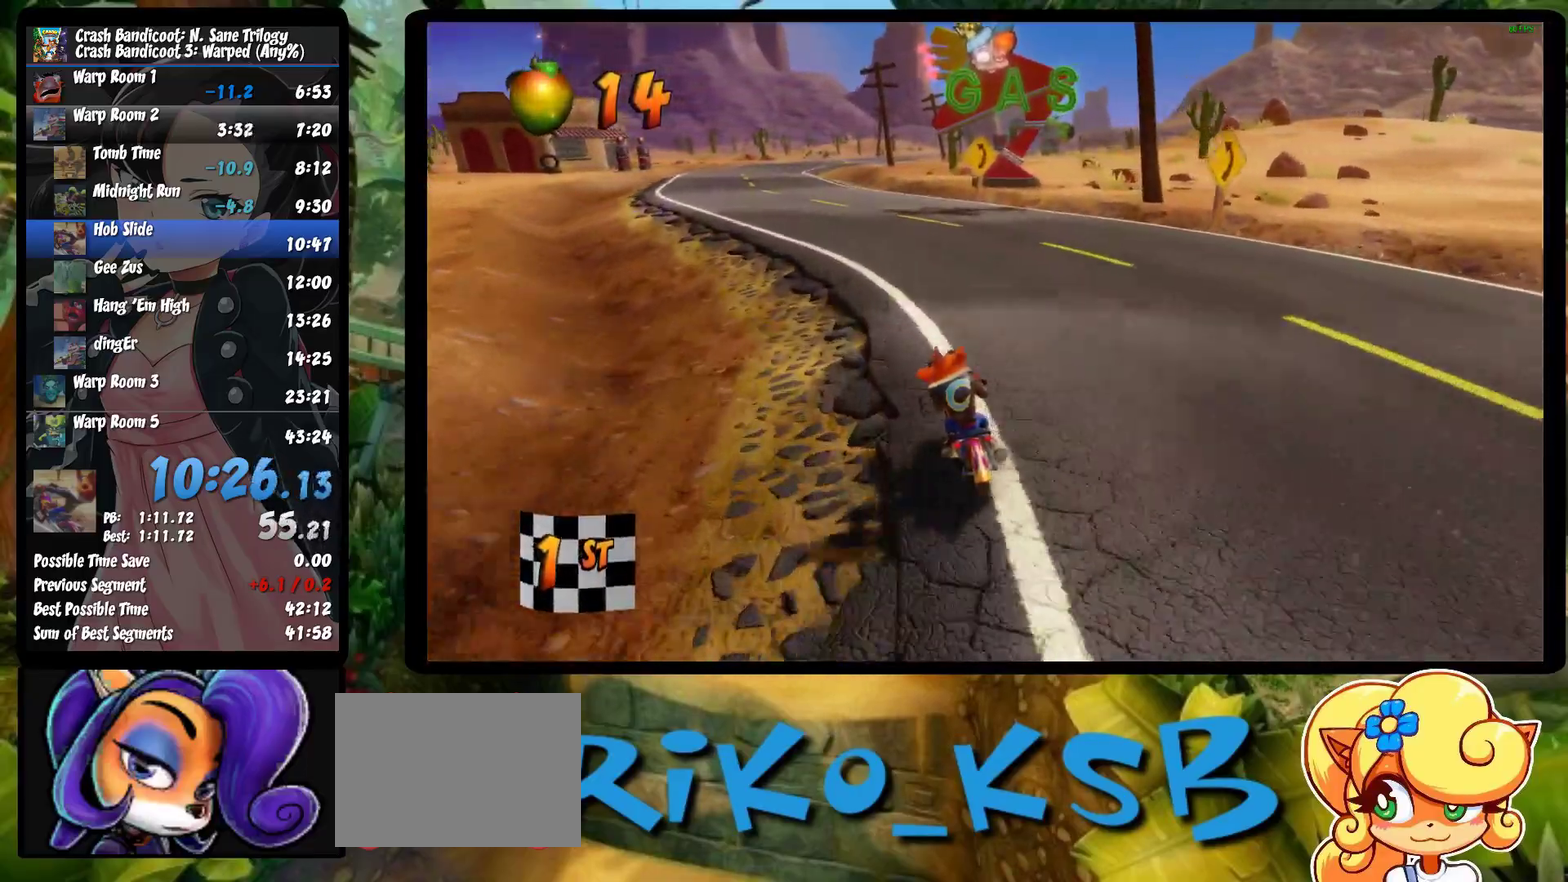
{"buttons": ["CROSS"], "left_stick": "center", "events": [[50, "left_stick", "center"]]}
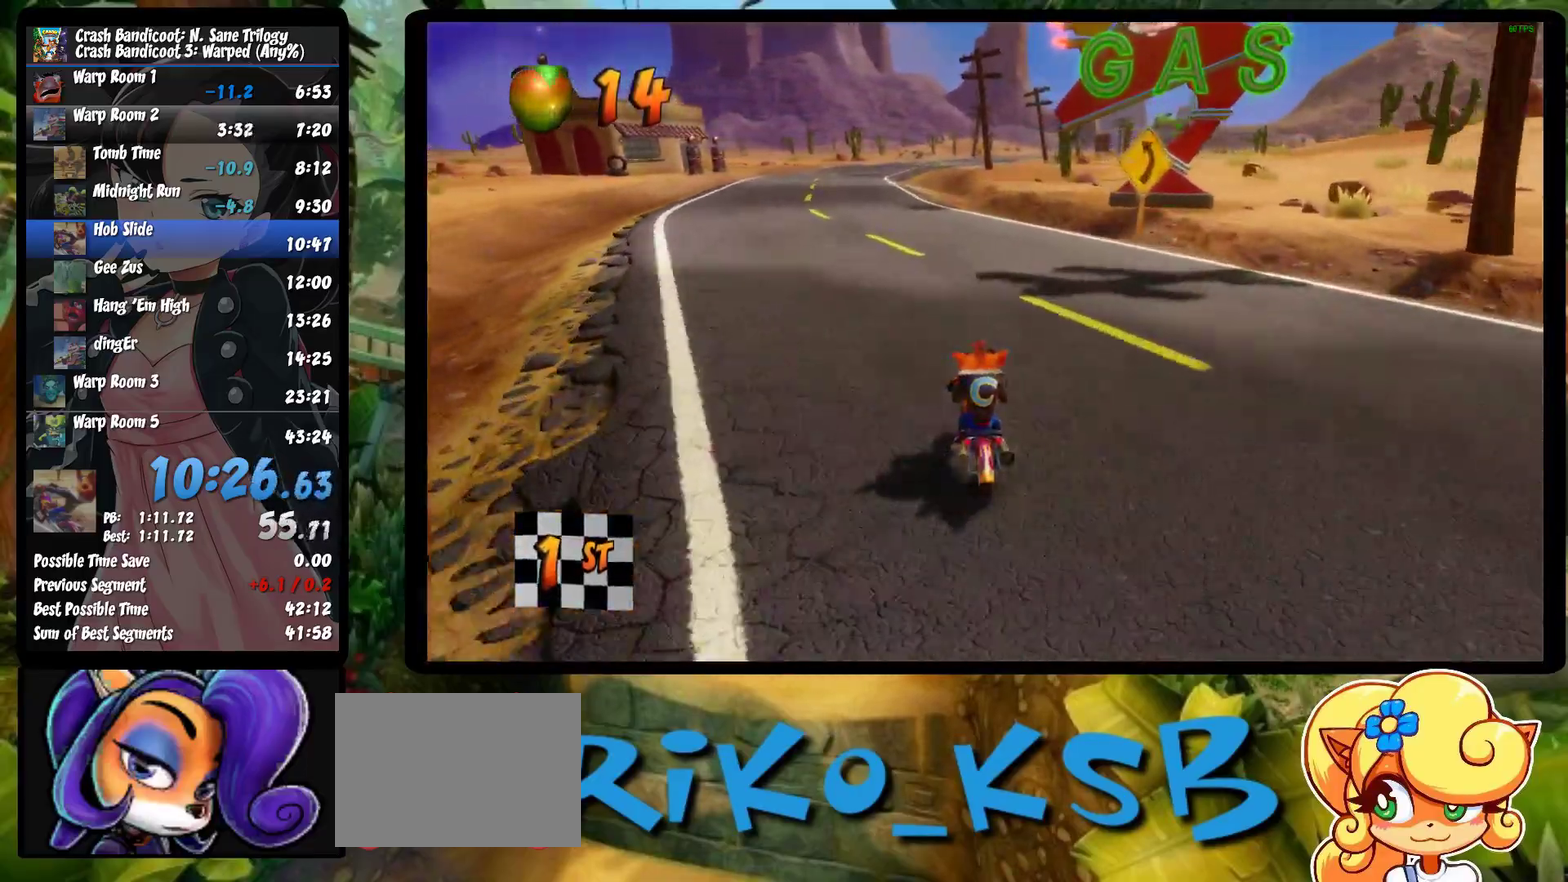
{"buttons": ["CROSS"], "left_stick": "center", "events": [[83, "left_stick", "left"], [217, "left_stick", "center"]]}
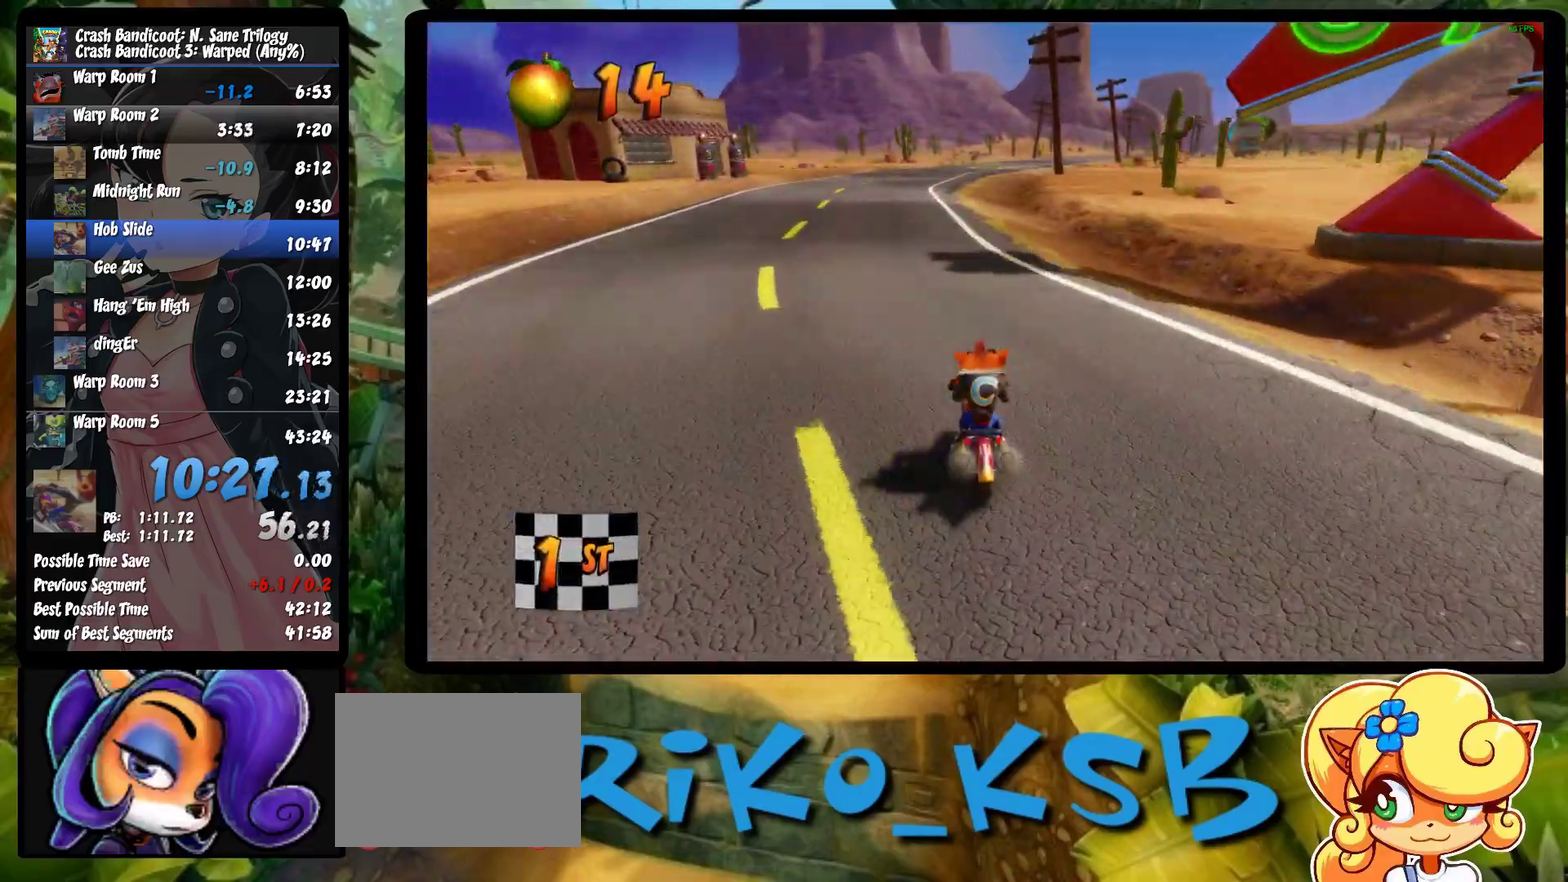
{"buttons": ["CROSS"], "left_stick": "center", "events": [[67, "left_stick", "left"], [200, "left_stick", "center"]]}
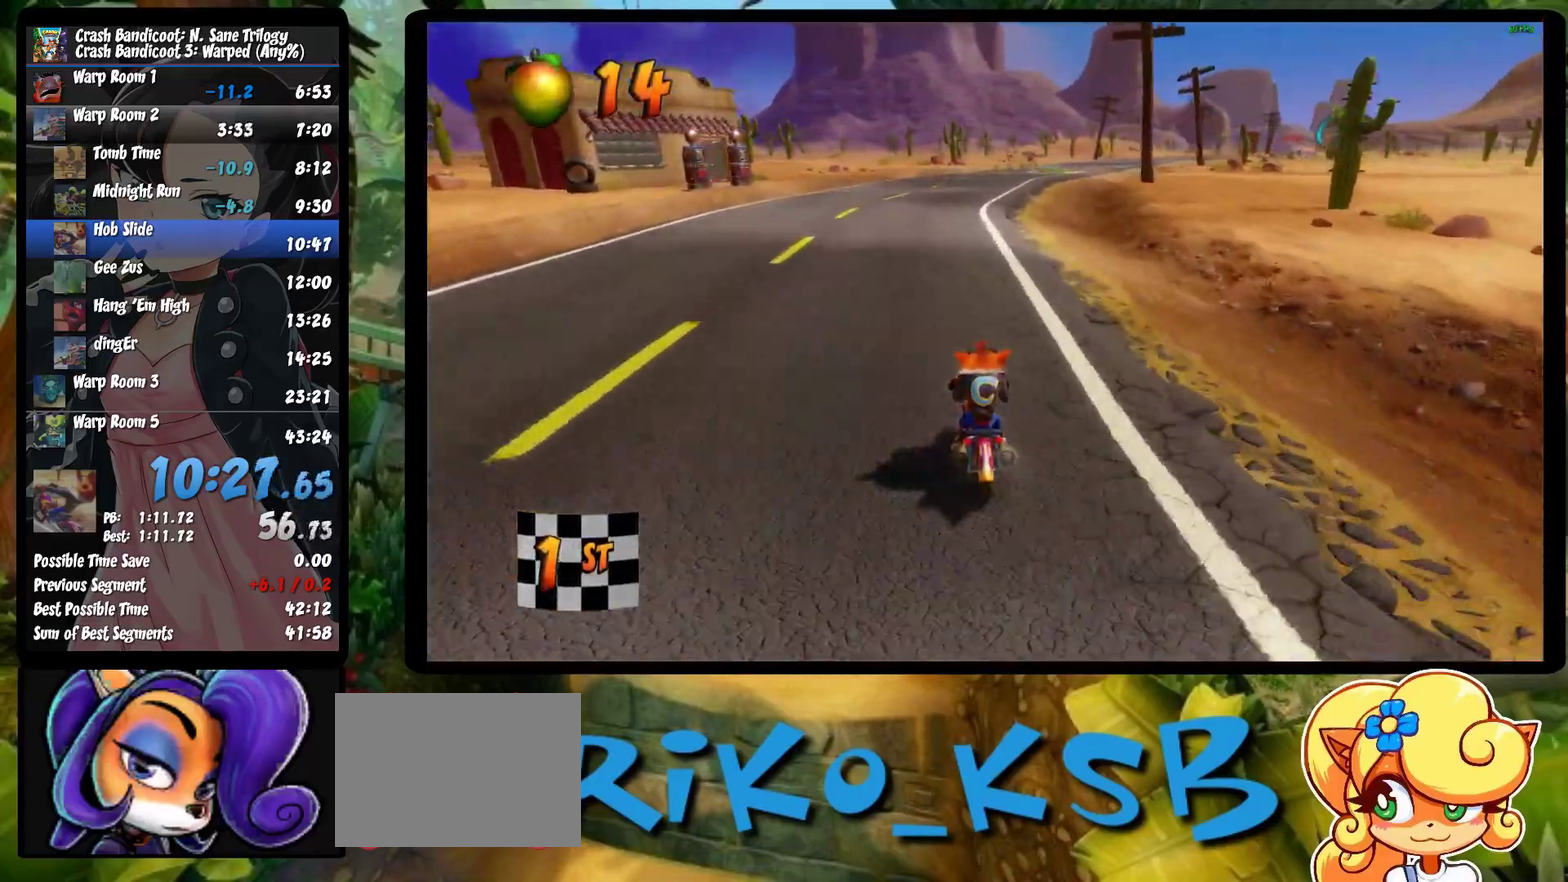
{"buttons": ["CROSS"], "left_stick": "right", "events": [[300, "left_stick", "right"]]}
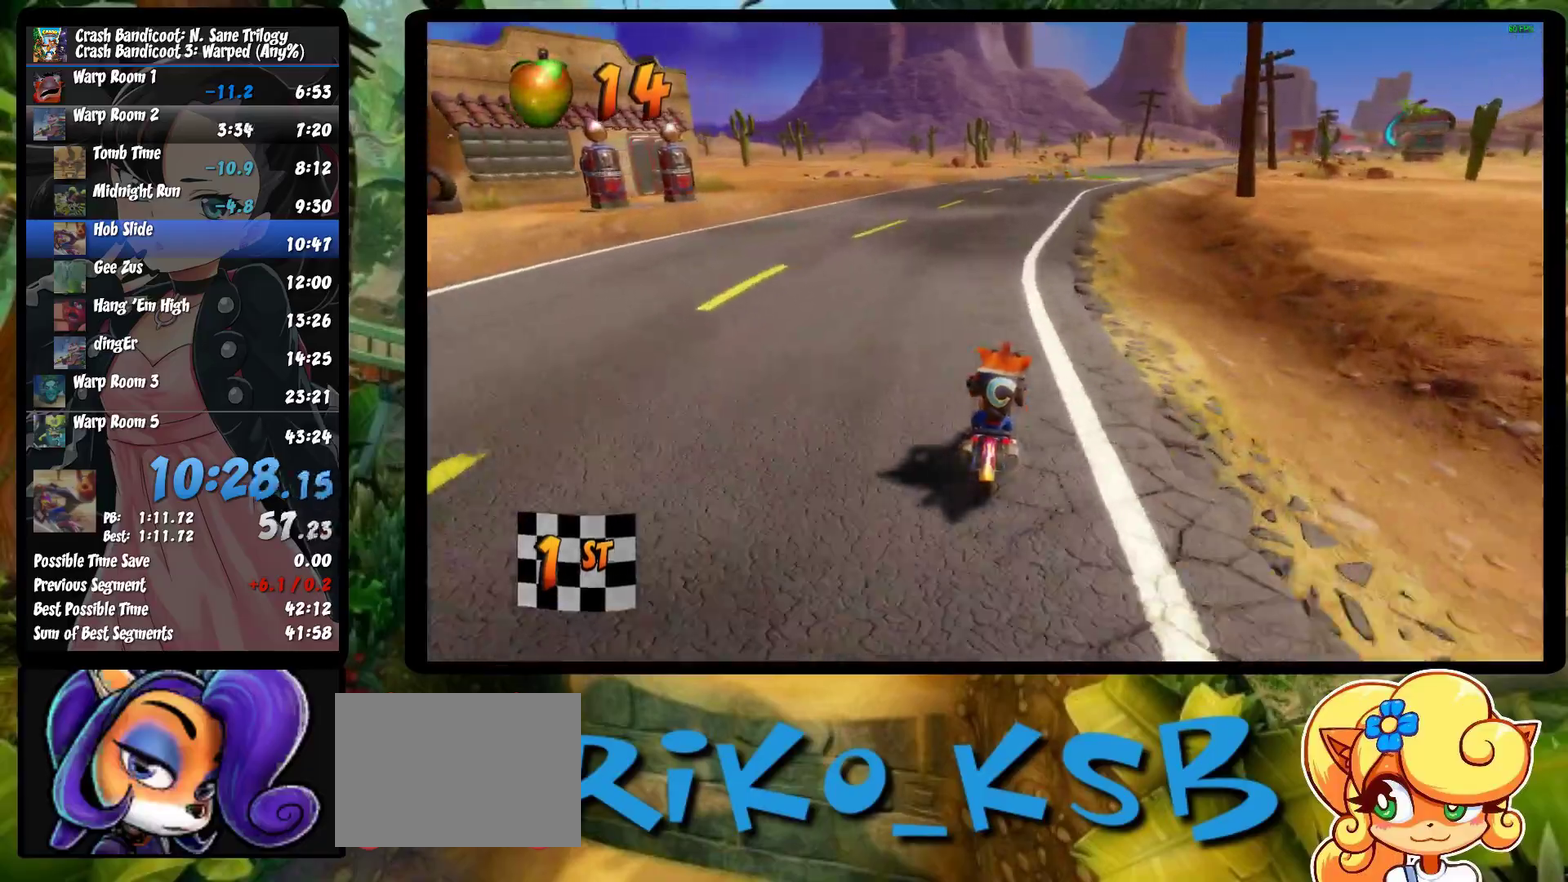
{"buttons": ["CROSS"], "left_stick": "right", "events": [[67, "left_stick", "center"], [433, "left_stick", "right"]]}
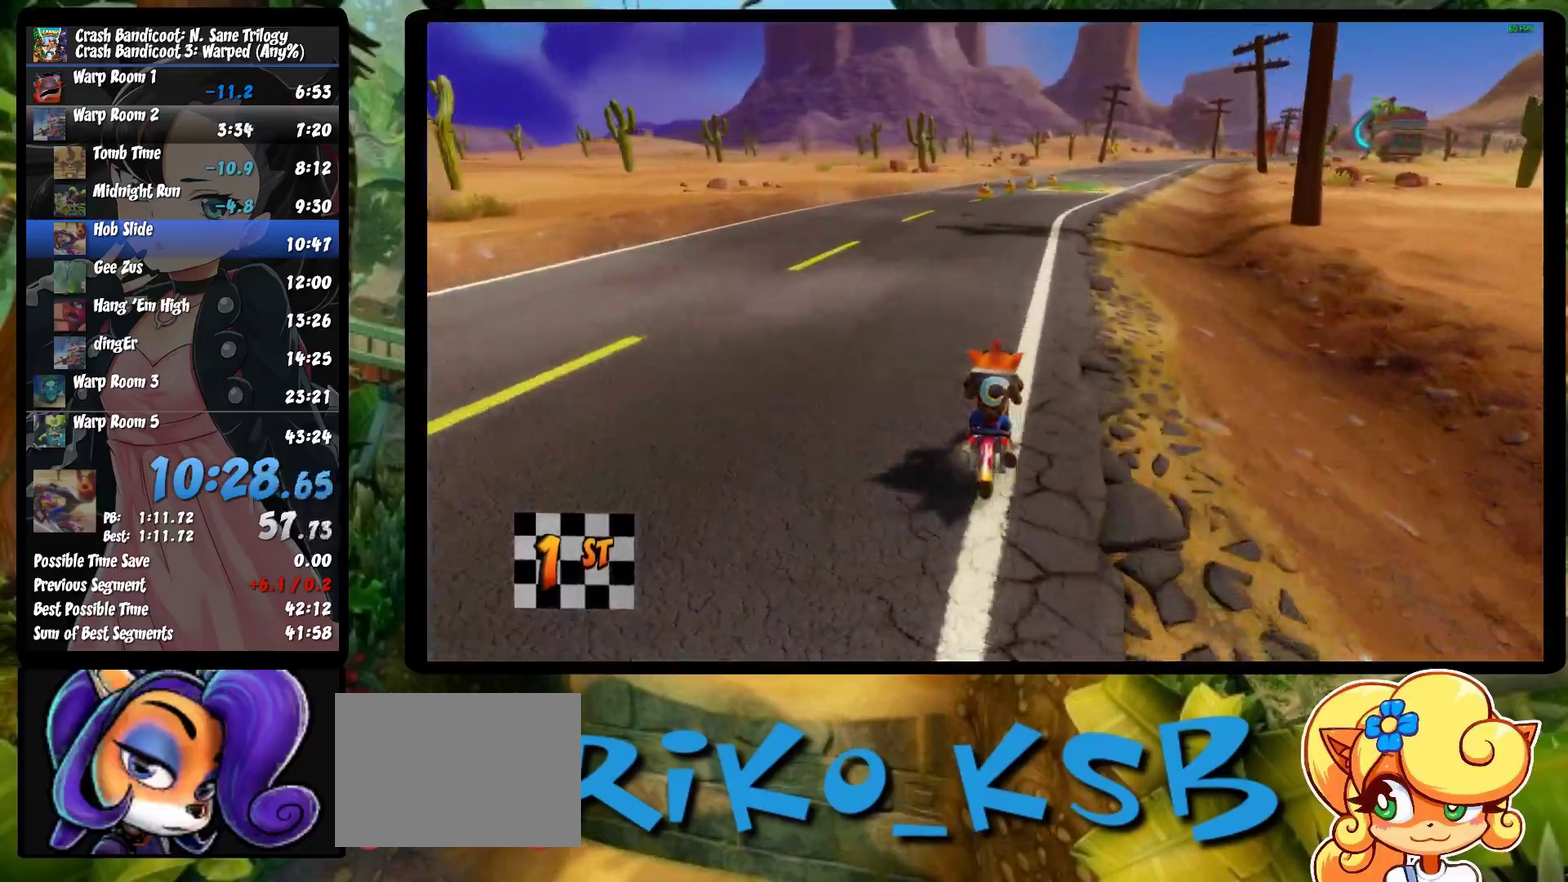
{"buttons": ["CROSS"], "left_stick": "center", "events": [[83, "left_stick", "center"]]}